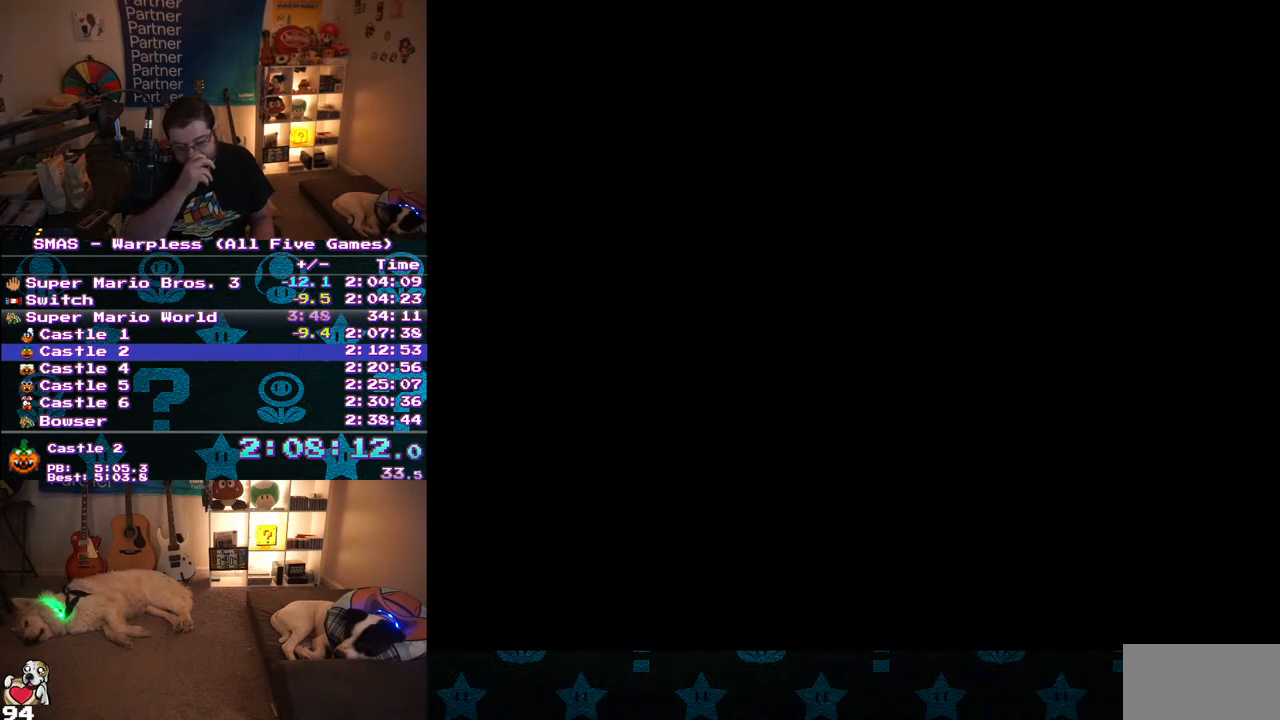
Gameplay with a controller (Nintendo layout); each line is a JSON object with the inputs held at the frame after it. "events" lists button and stick changes between this image and that frame as [ms after this image, input, new state], when the widget could be followed in between. Not read: L3 R3.
{"buttons": [], "events": []}
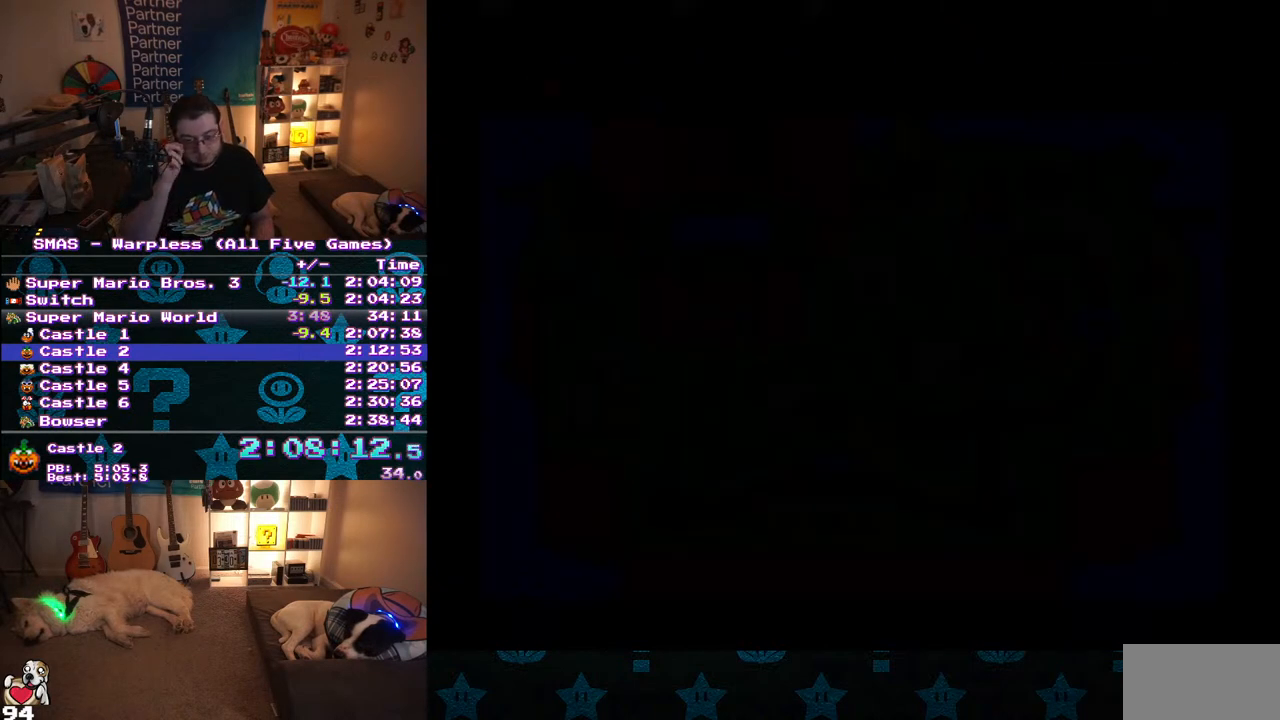
{"buttons": [], "events": []}
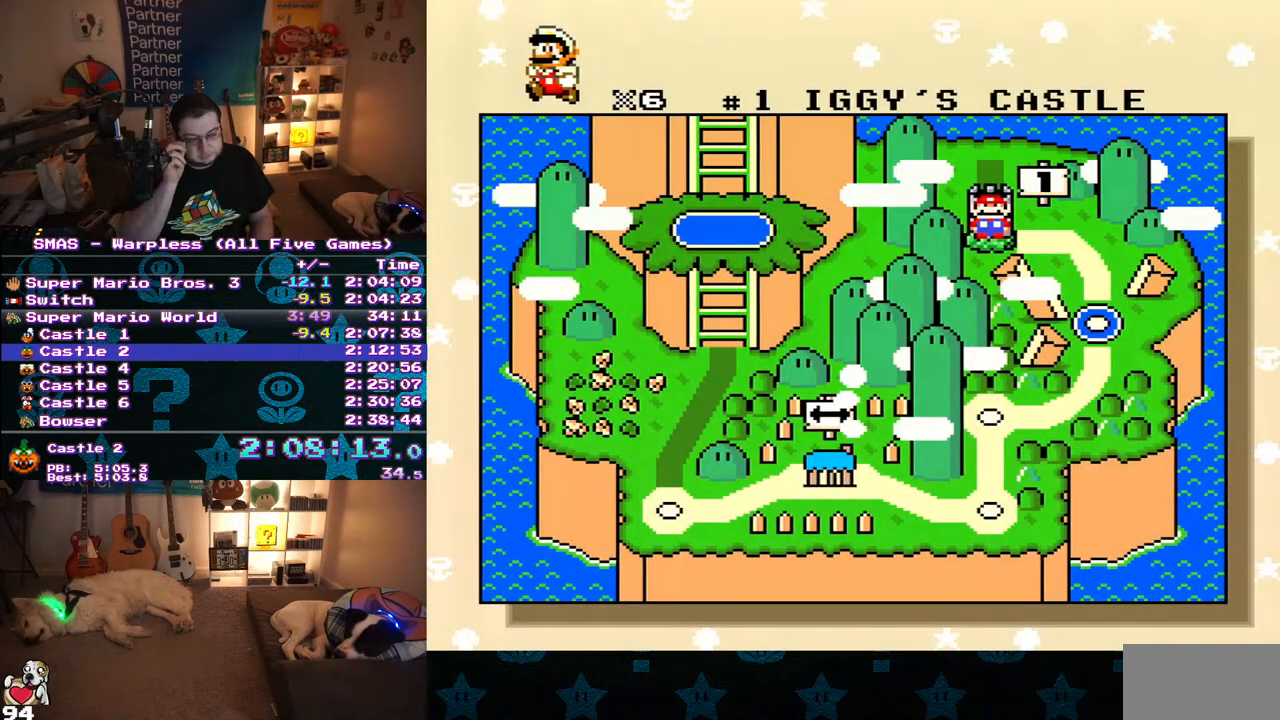
{"buttons": [], "events": []}
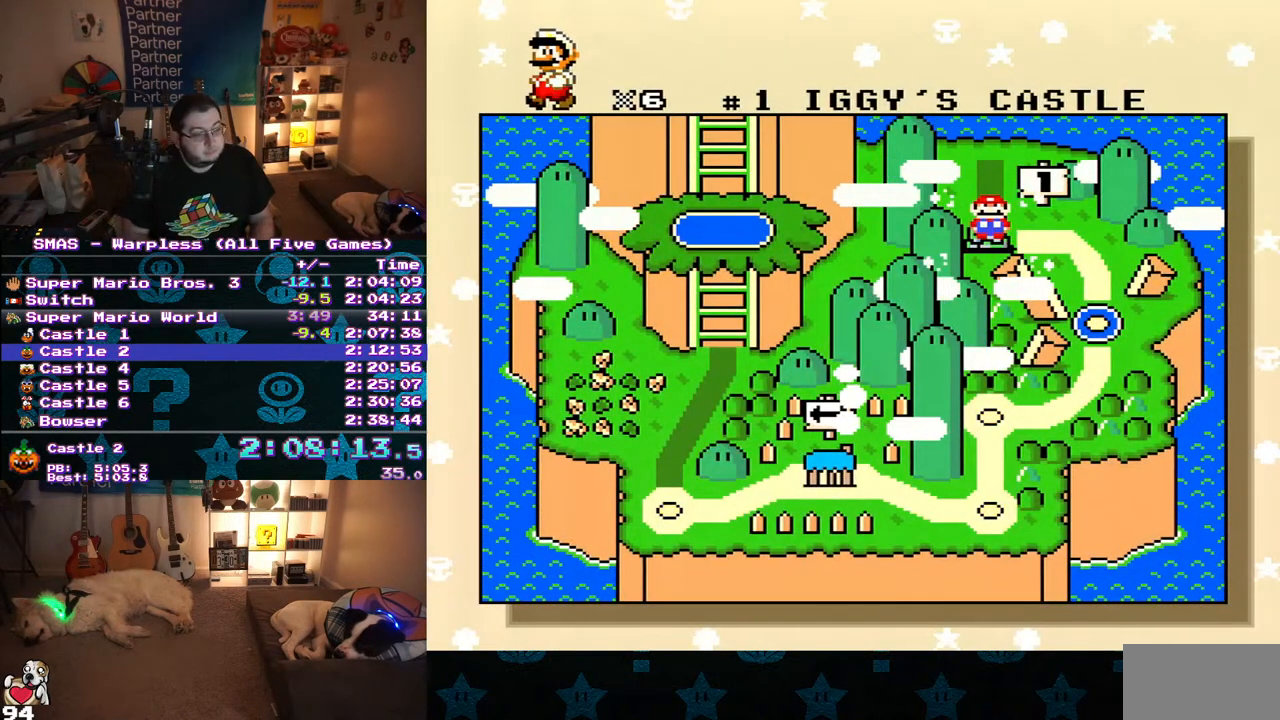
{"buttons": [], "events": []}
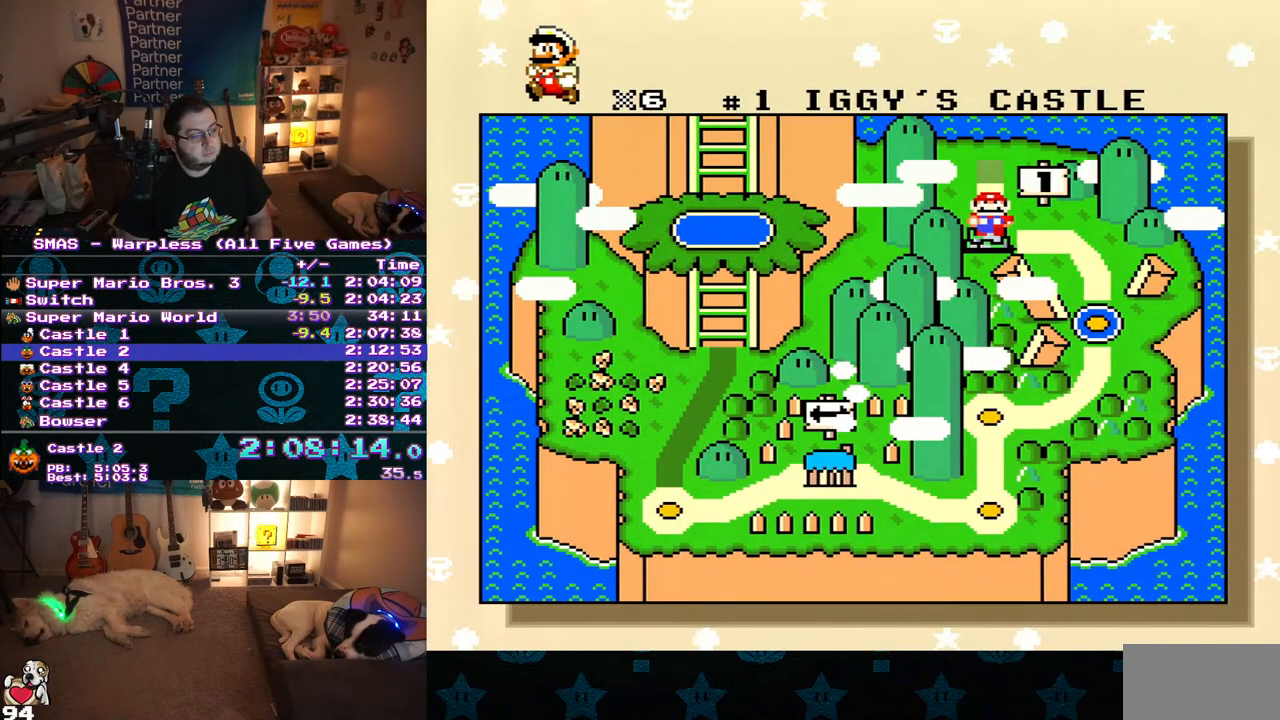
{"buttons": [], "events": []}
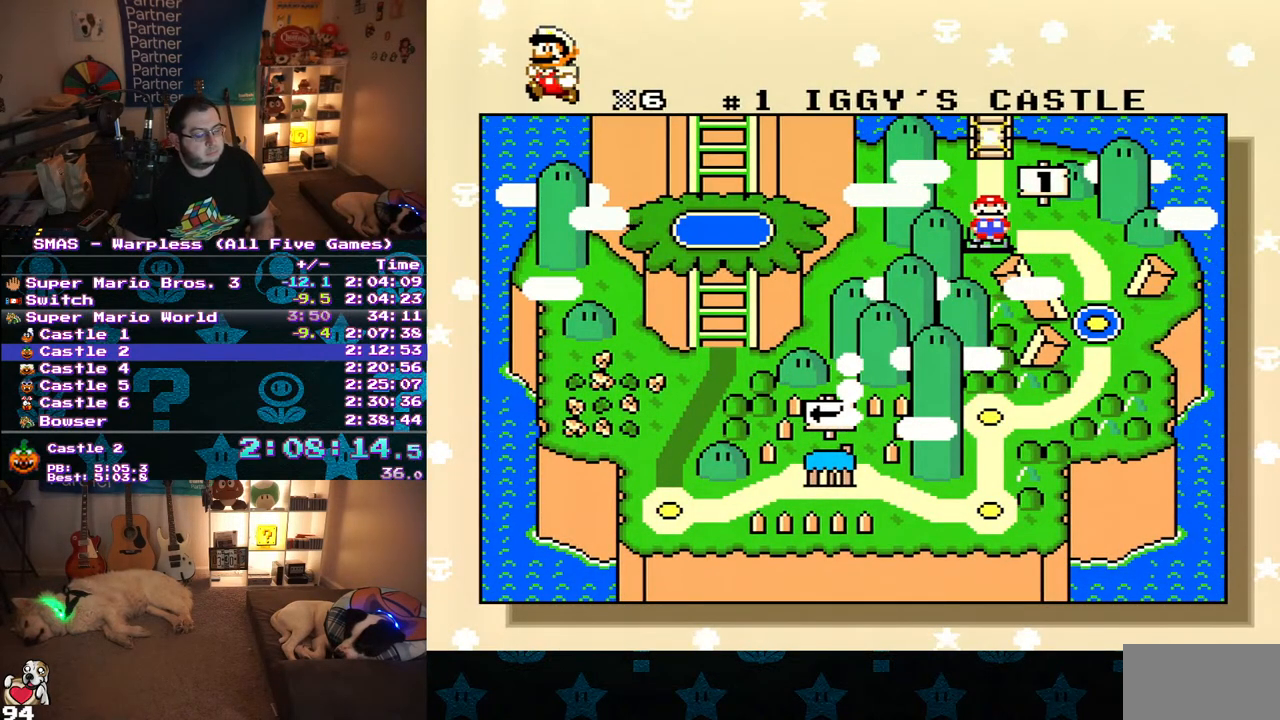
{"buttons": [], "events": []}
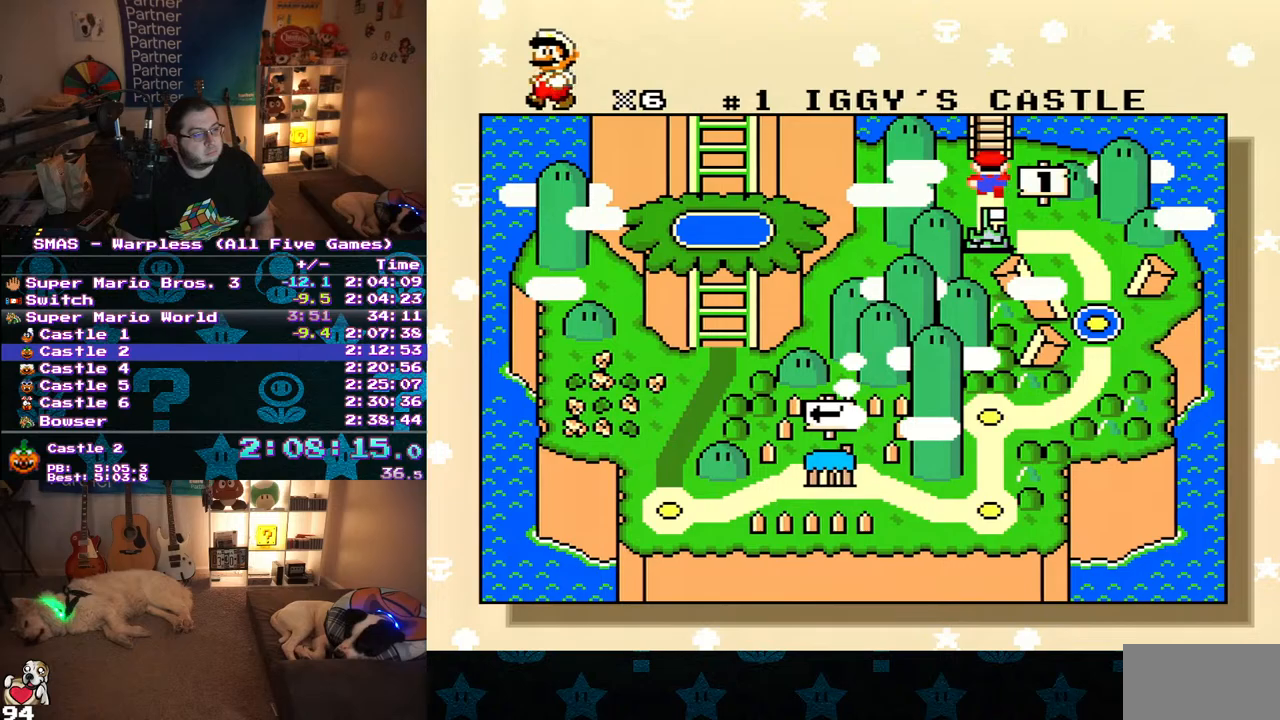
{"buttons": [], "events": []}
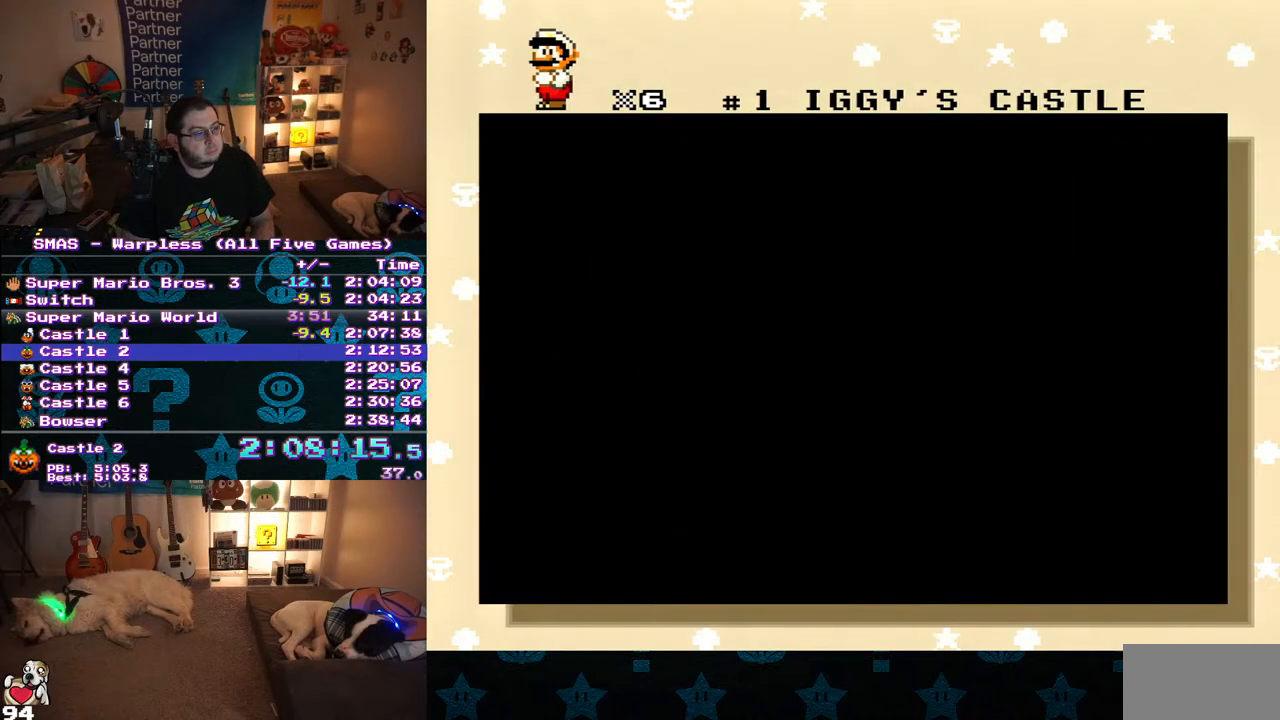
{"buttons": ["B"], "events": [[183, "B", "down"], [317, "A", "down"], [317, "B", "up"], [500, "A", "up"], [500, "B", "down"]]}
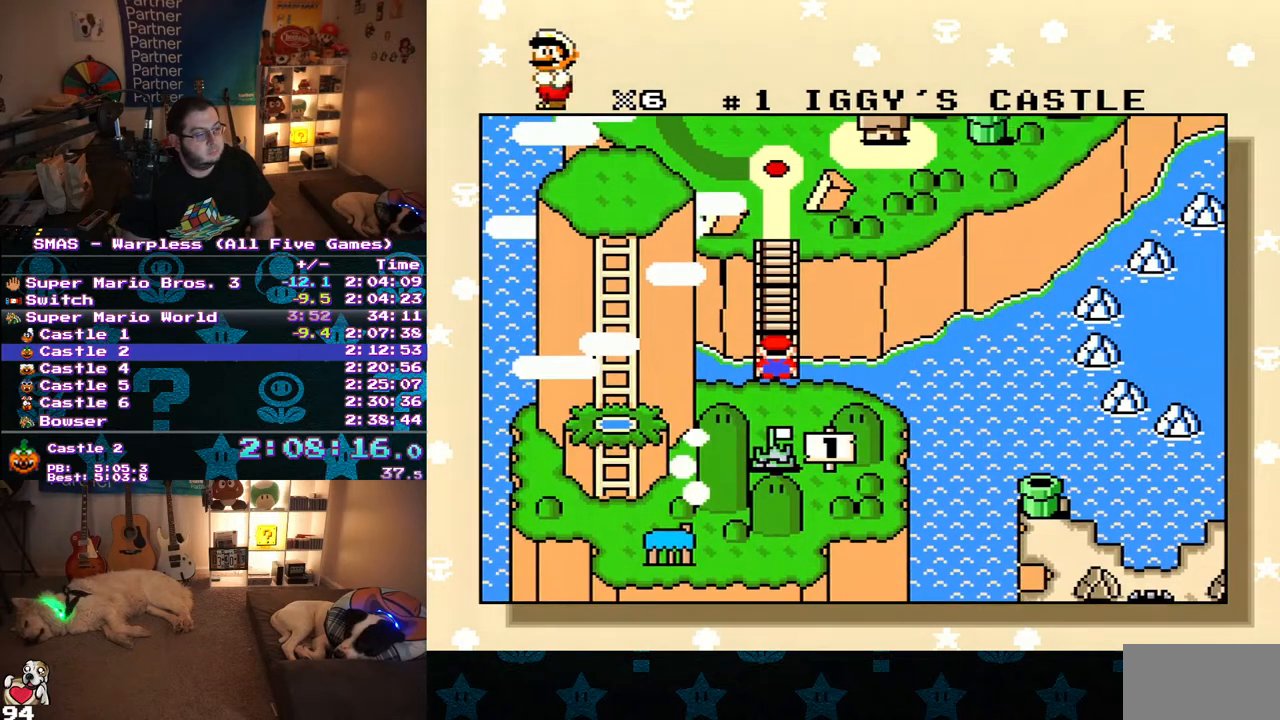
{"buttons": ["B"], "events": [[167, "B", "up"], [283, "A", "down"], [367, "A", "up"], [417, "A", "down"], [467, "A", "up"], [467, "B", "down"]]}
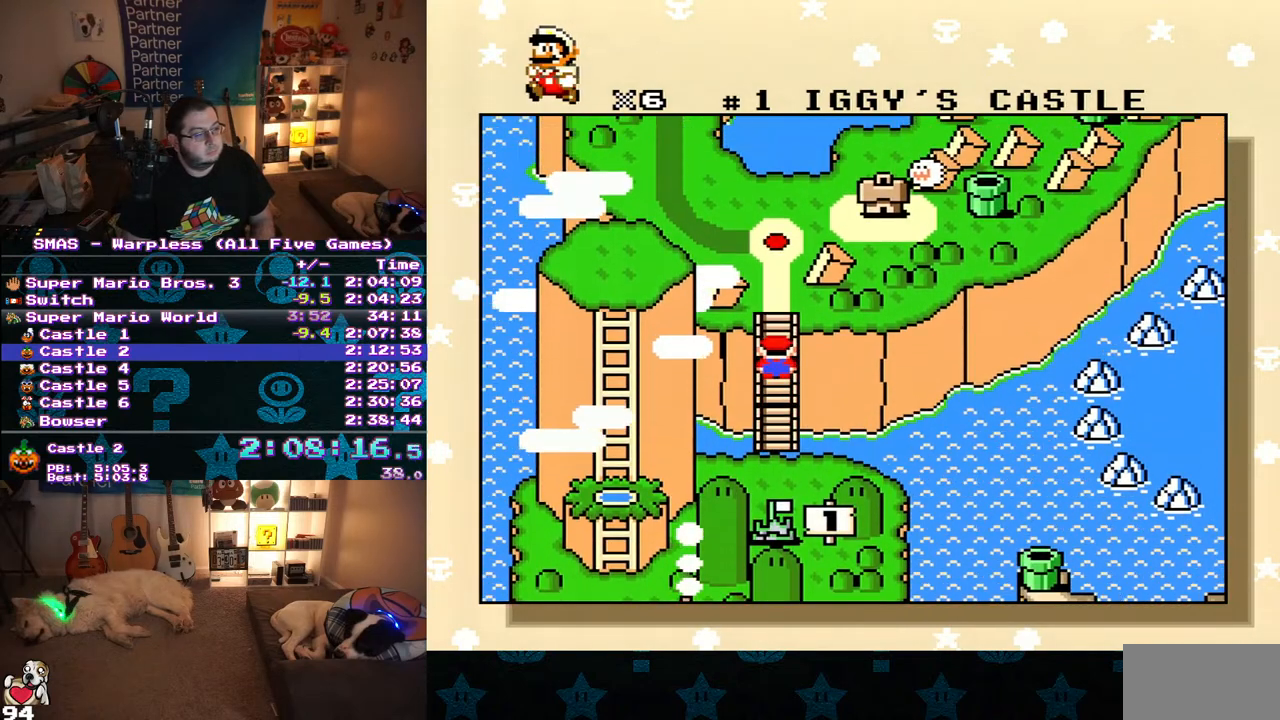
{"buttons": ["A", "B"], "events": [[50, "B", "up"], [100, "B", "down"], [183, "A", "down"], [183, "B", "up"], [233, "B", "down"], [250, "A", "up"], [300, "B", "up"], [317, "A", "down"], [350, "B", "down"], [367, "A", "up"], [450, "A", "down"], [450, "B", "up"], [500, "B", "down"]]}
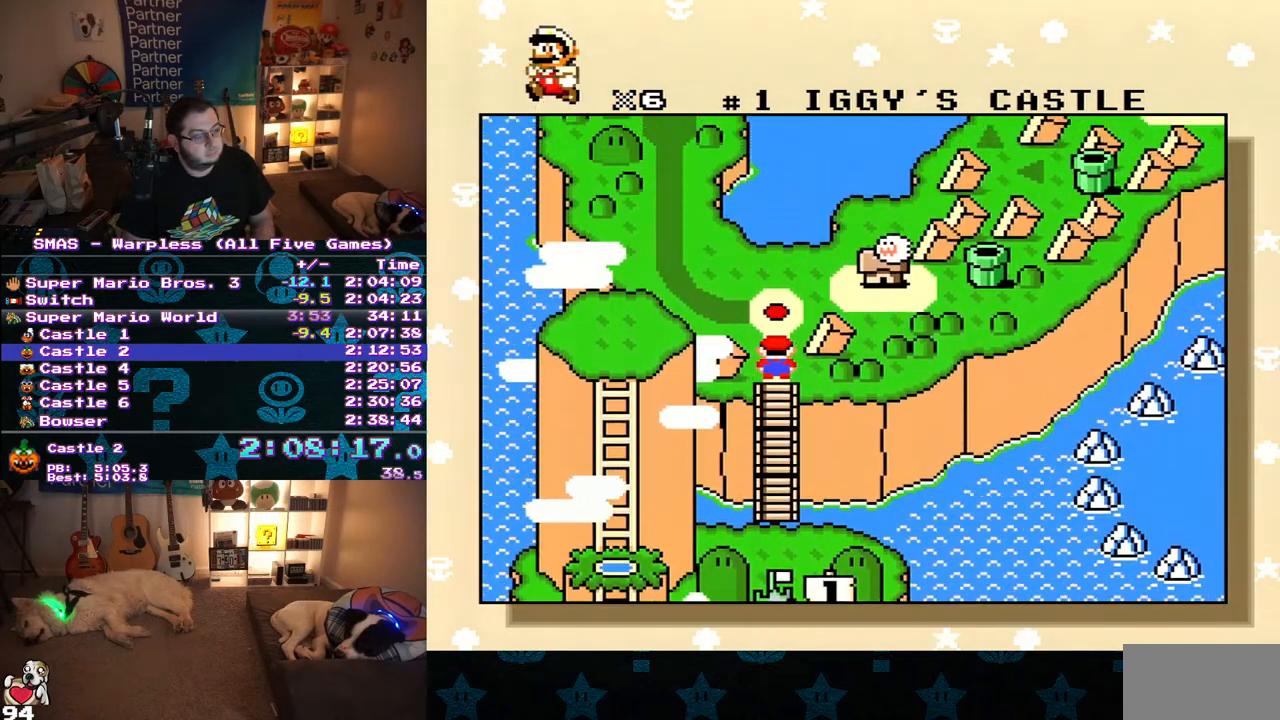
{"buttons": ["A"], "events": [[17, "A", "up"], [83, "A", "down"], [83, "B", "up"], [133, "B", "down"], [150, "A", "up"], [200, "A", "down"], [200, "B", "up"], [267, "A", "up"], [267, "B", "down"], [333, "A", "down"], [333, "B", "up"], [383, "B", "down"], [400, "A", "up"], [467, "A", "down"], [467, "B", "up"]]}
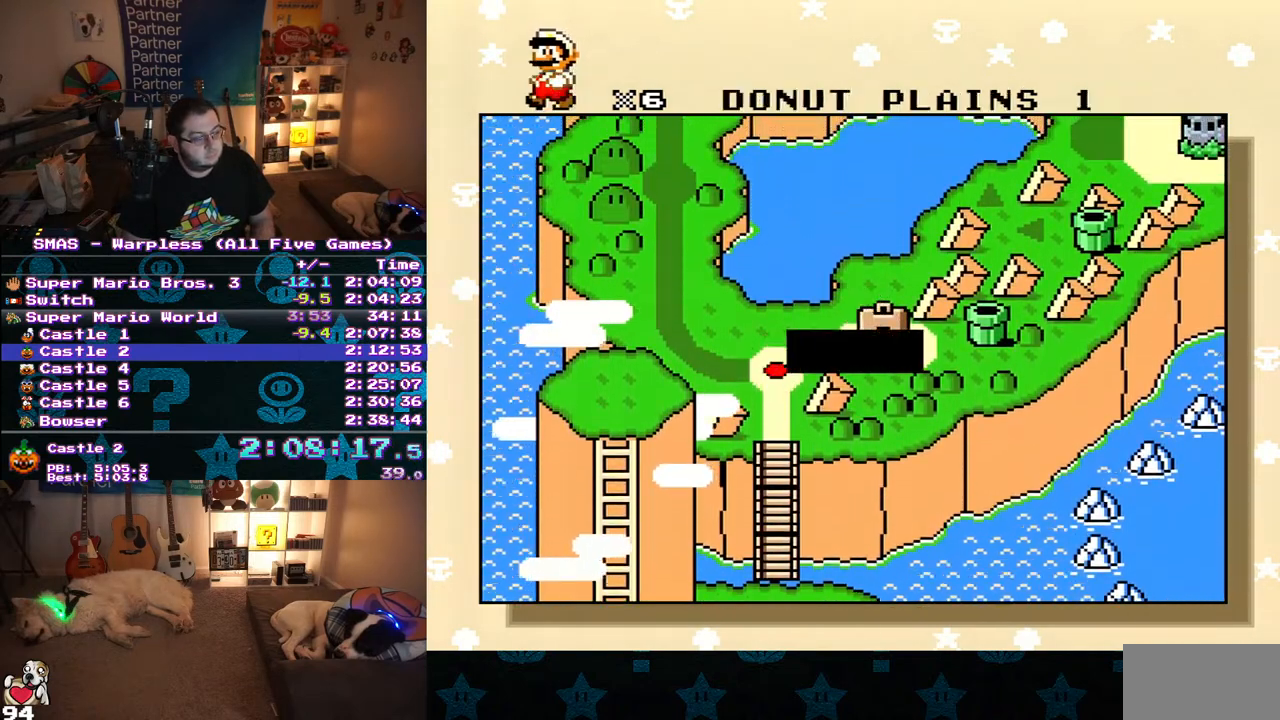
{"buttons": ["A", "B"], "events": [[33, "A", "up"], [33, "B", "down"], [83, "A", "down"], [83, "B", "up"], [133, "B", "down"], [167, "A", "up"], [217, "A", "down"], [217, "B", "up"], [283, "A", "up"], [283, "B", "down"], [333, "A", "down"], [333, "B", "up"], [383, "B", "down"], [400, "A", "up"], [467, "A", "down"]]}
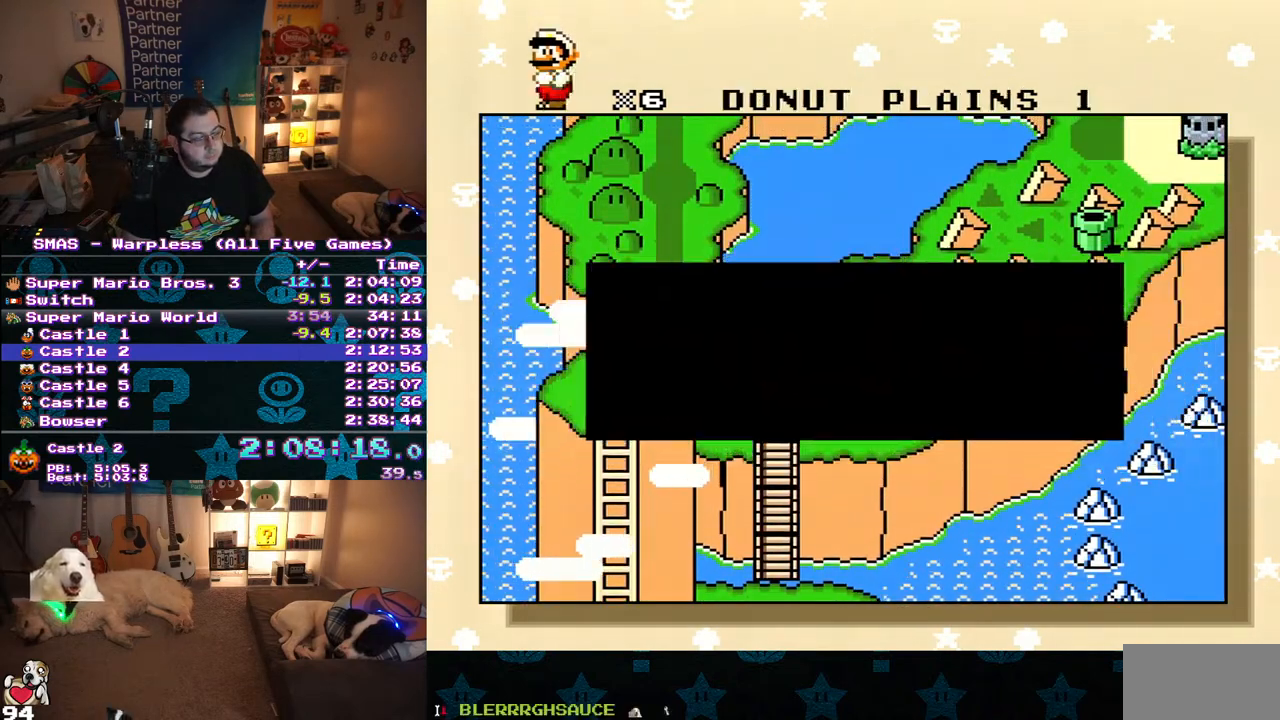
{"buttons": ["A"], "events": [[33, "A", "up"], [83, "A", "down"], [83, "B", "up"], [133, "B", "down"], [150, "A", "up"], [217, "A", "down"], [233, "B", "up"], [283, "A", "up"], [283, "B", "down"], [333, "A", "down"], [333, "B", "up"], [383, "B", "down"], [400, "A", "up"], [467, "A", "down"], [467, "B", "up"]]}
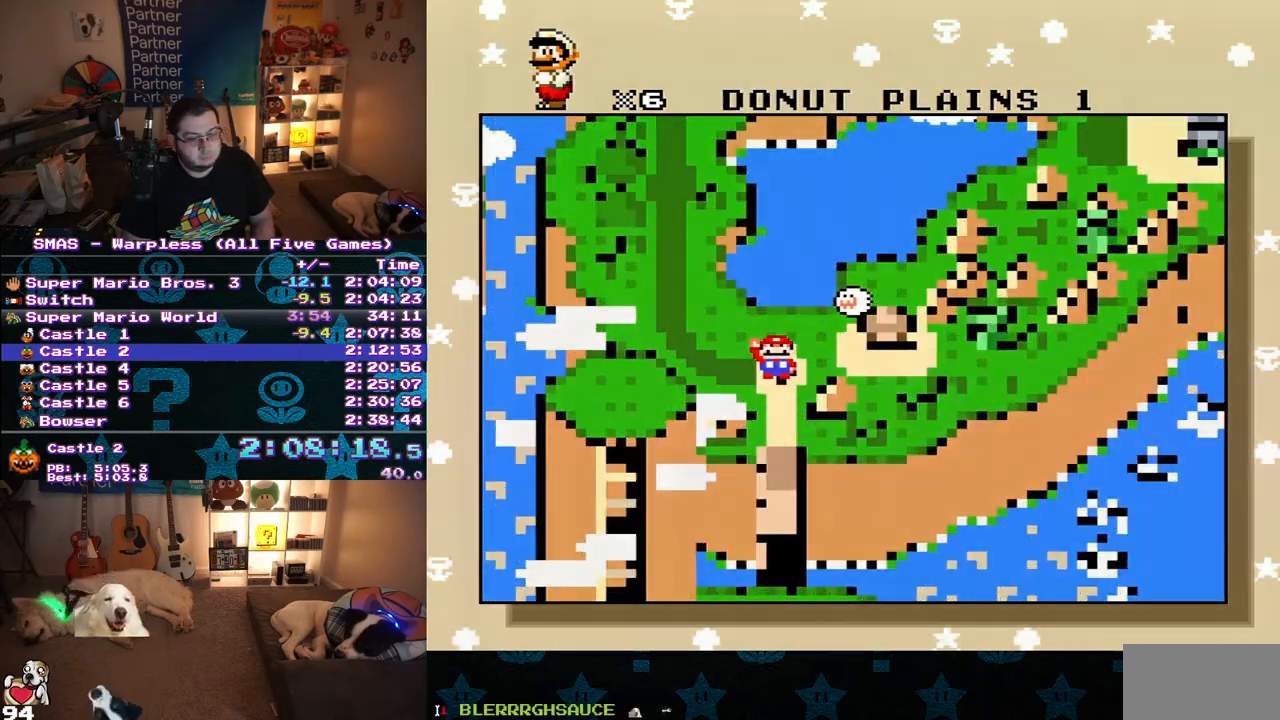
{"buttons": ["Y"], "events": [[17, "B", "down"], [33, "A", "up"], [83, "A", "down"], [100, "B", "up"], [150, "A", "up"], [400, "Y", "down"]]}
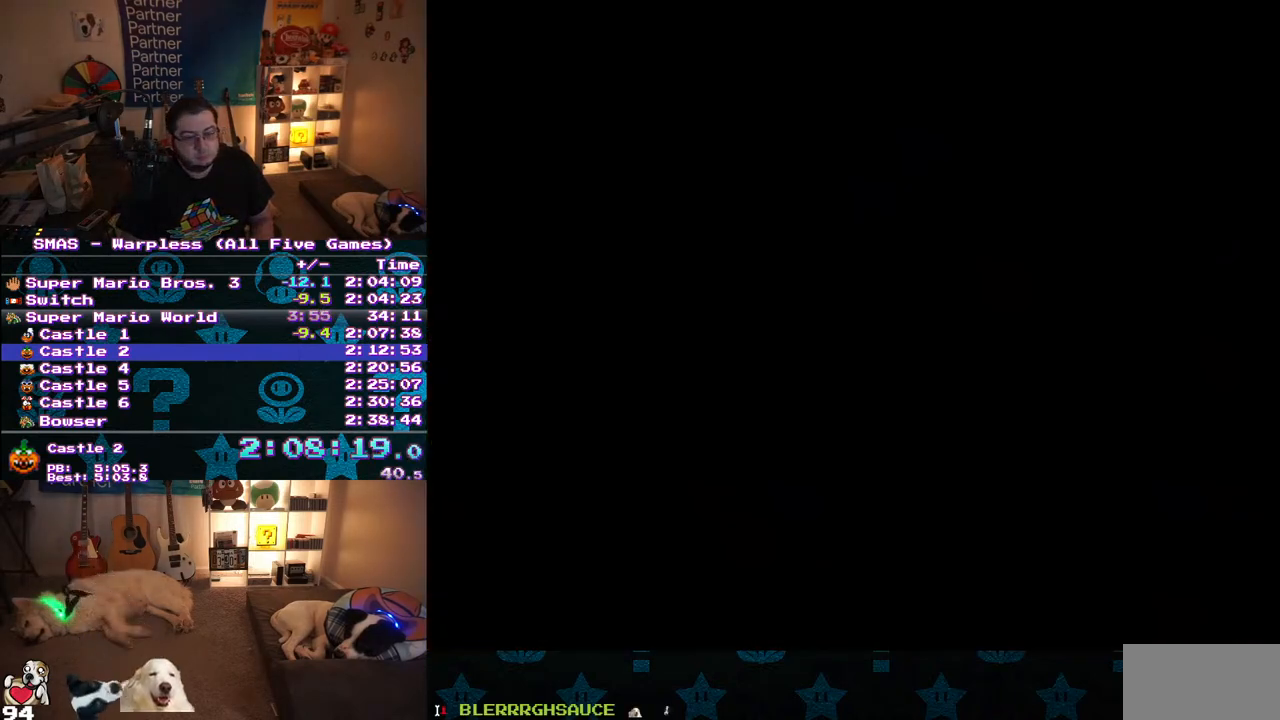
{"buttons": ["Y"], "events": []}
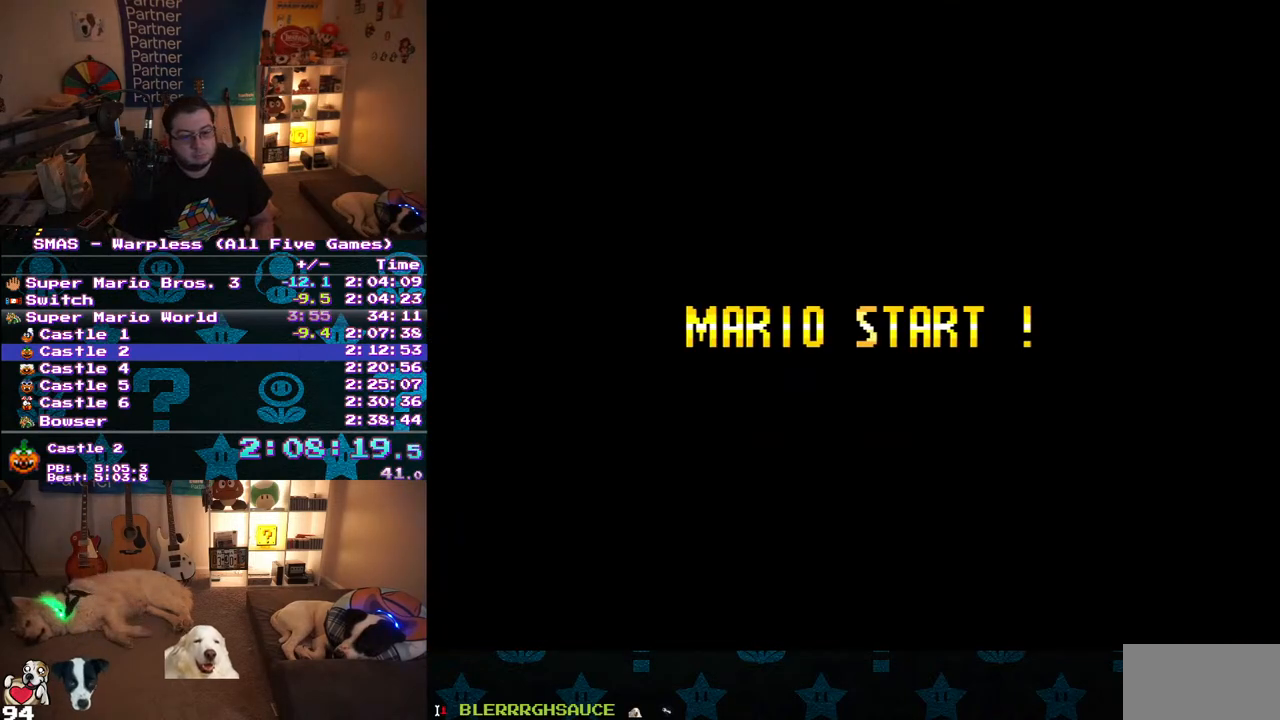
{"buttons": ["Y"], "events": []}